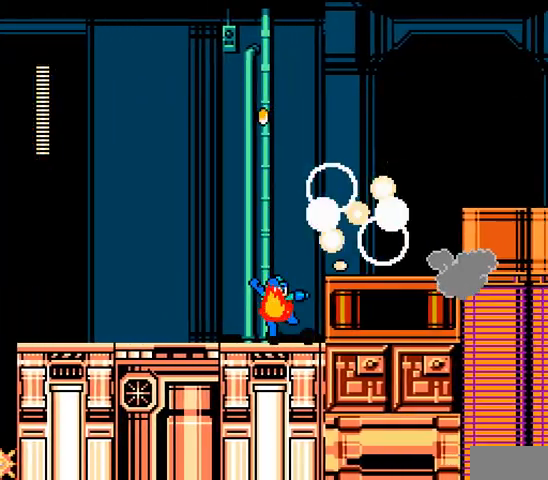
Gameplay with a controller; each line is a JSON object with the inputs held at the frame after it (dt_ms = milliseconds from this image to that frame). "events" lists button and stick changes between this image and that frame as [ms after this image, input, new state], when the widget could be followed in between. Not read: L3 R3 X Y.
{"dt_ms": 500, "buttons": ["A", "DPAD_RIGHT"], "events": [[67, "A", "up"], [100, "B", "down"], [200, "DPAD_RIGHT", "down"], [233, "A", "down"], [400, "B", "up"]]}
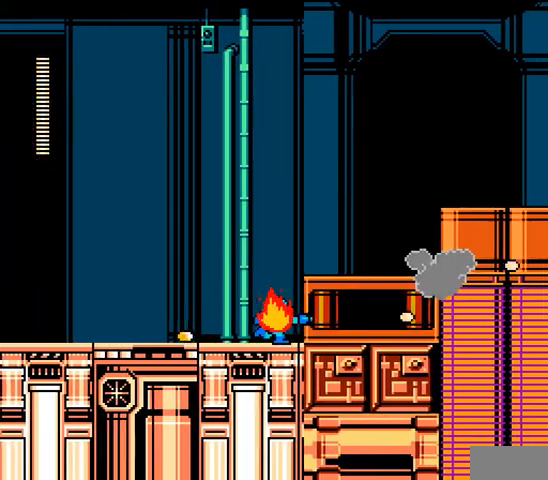
{"dt_ms": 500, "buttons": ["A", "DPAD_RIGHT"], "events": [[33, "B", "down"], [300, "B", "up"]]}
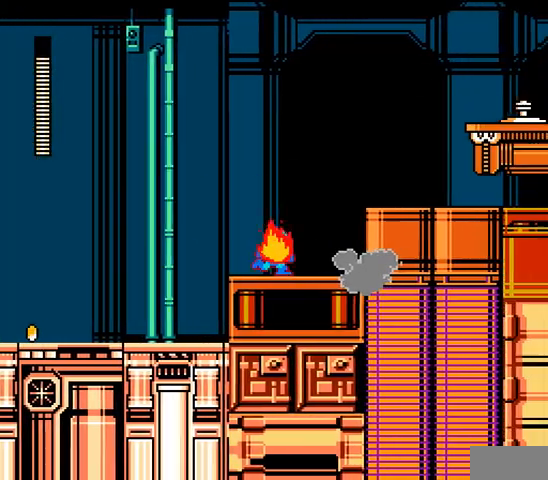
{"dt_ms": 500, "buttons": ["A", "DPAD_RIGHT"]}
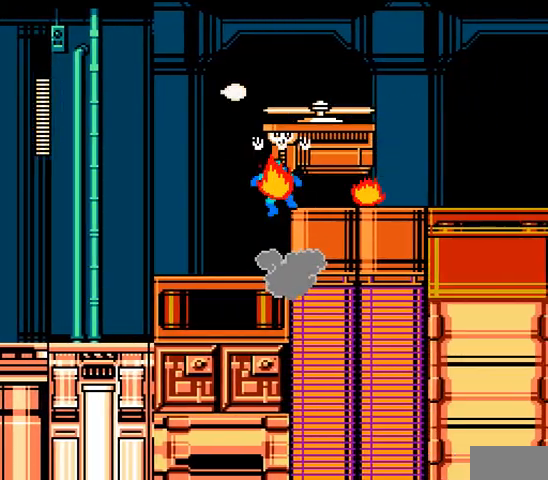
{"dt_ms": 500, "buttons": ["A", "B", "DPAD_RIGHT"], "events": [[433, "B", "down"]]}
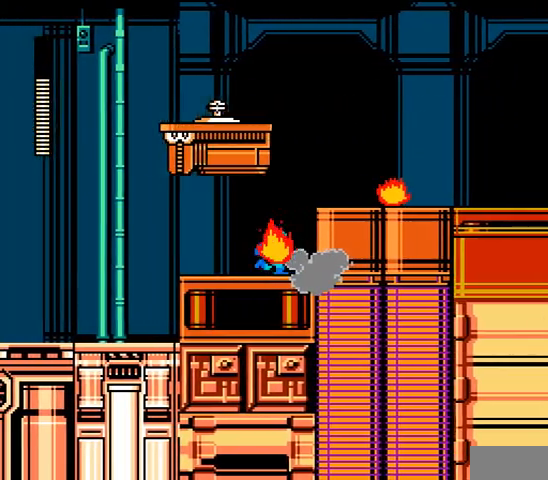
{"dt_ms": 500, "buttons": ["A", "DPAD_RIGHT"], "events": [[133, "B", "up"], [233, "B", "down"], [367, "B", "up"]]}
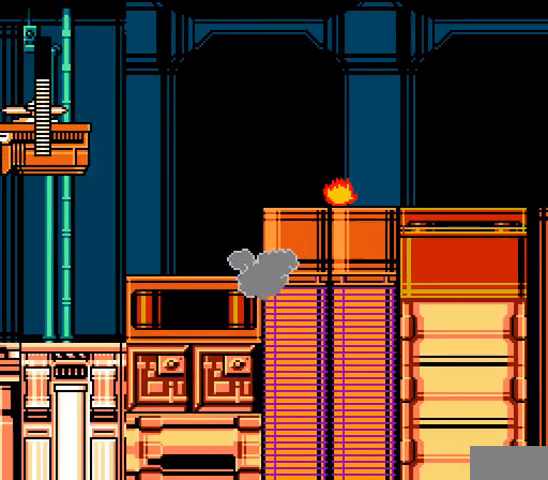
{"dt_ms": 1000, "buttons": ["A", "DPAD_RIGHT"]}
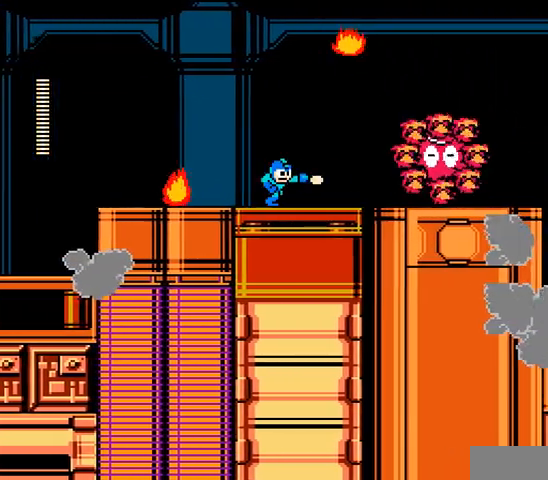
{"dt_ms": 500, "buttons": ["A", "DPAD_RIGHT"], "events": [[67, "A", "up"], [133, "A", "down"], [200, "A", "up"], [267, "A", "down"], [333, "A", "up"], [400, "A", "down"]]}
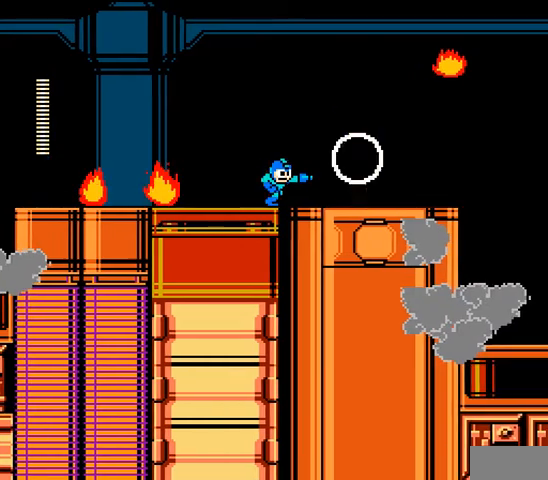
{"dt_ms": 500, "buttons": ["A", "DPAD_RIGHT"], "events": []}
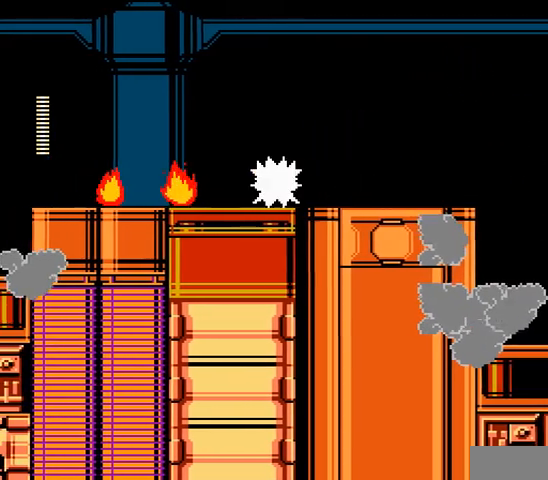
{"dt_ms": 500, "buttons": ["A", "DPAD_RIGHT"], "events": [[200, "C", "down"], [400, "C", "up"]]}
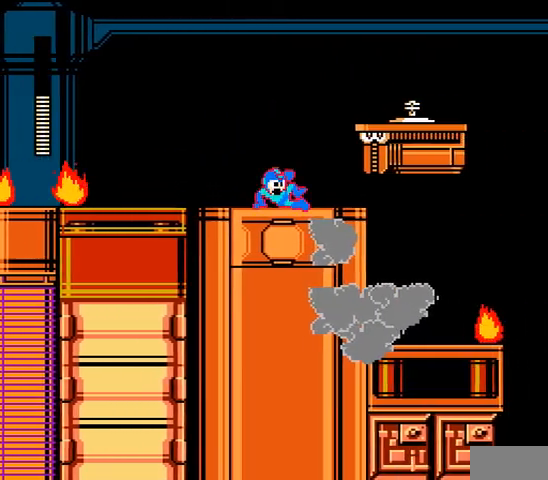
{"dt_ms": 500, "buttons": ["A", "DPAD_RIGHT"], "events": [[300, "C", "down"], [433, "C", "up"]]}
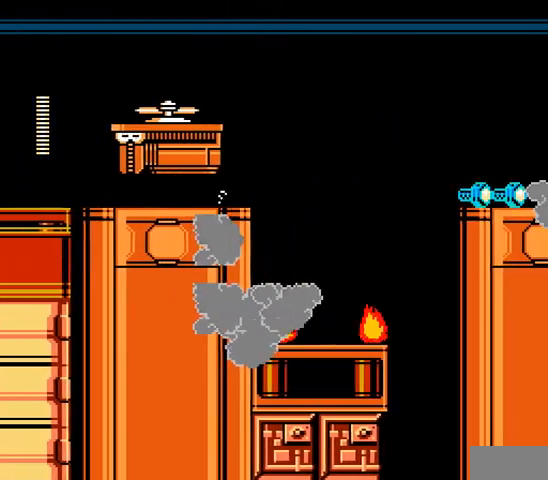
{"dt_ms": 500, "buttons": ["A", "DPAD_RIGHT"]}
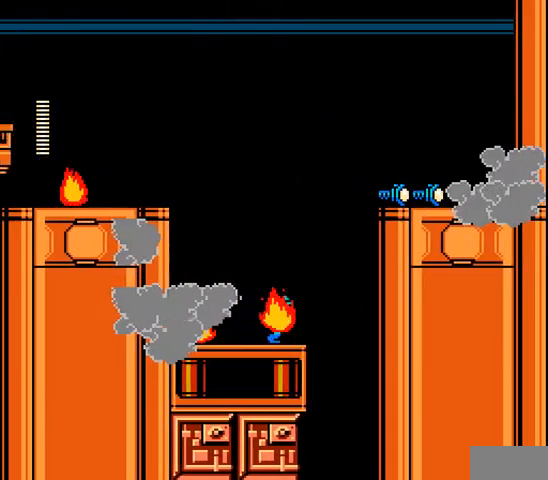
{"dt_ms": 500, "buttons": ["A", "DPAD_LEFT"], "events": [[333, "C", "down"], [433, "C", "up"], [433, "DPAD_LEFT", "down"], [467, "DPAD_RIGHT", "up"]]}
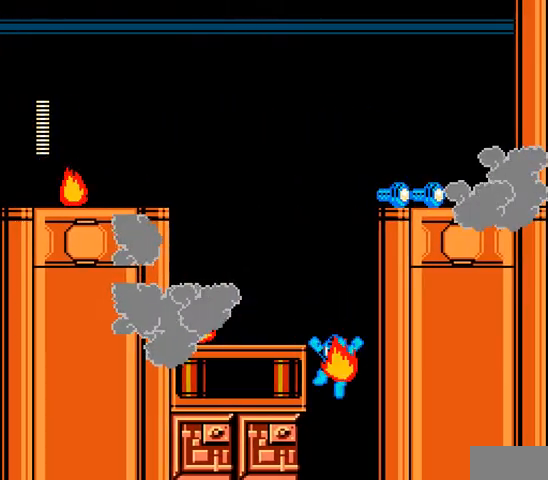
{"dt_ms": 500, "buttons": ["A", "DPAD_LEFT"], "events": []}
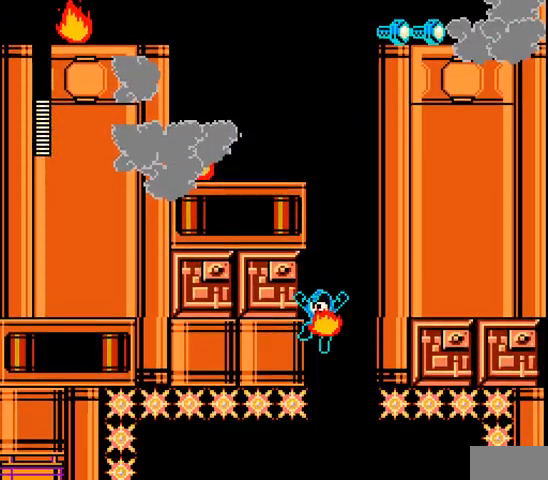
{"dt_ms": 500, "buttons": ["A"], "events": [[400, "DPAD_LEFT", "up"]]}
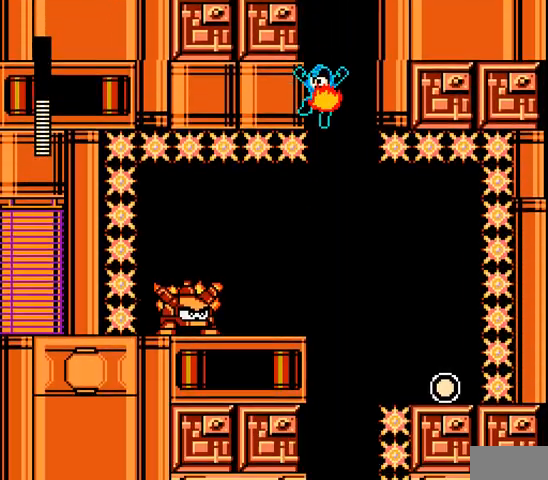
{"dt_ms": 500, "buttons": ["A", "DPAD_RIGHT"], "events": [[267, "DPAD_RIGHT", "down"]]}
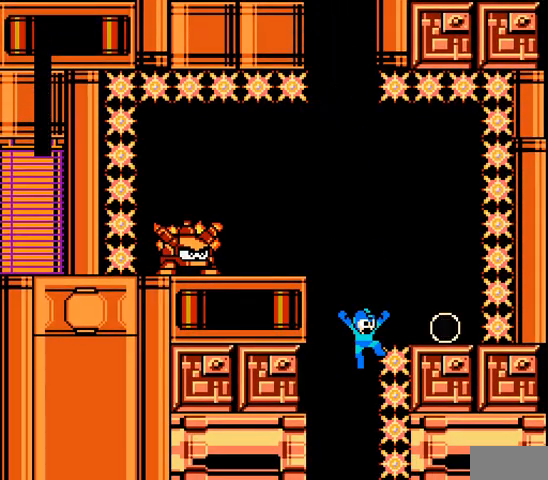
{"dt_ms": 500, "buttons": ["A"], "events": [[33, "DPAD_RIGHT", "up"]]}
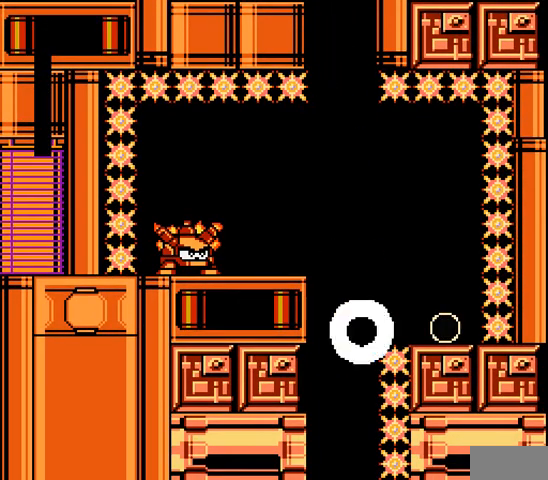
{"dt_ms": 500, "buttons": [], "events": [[133, "A", "up"]]}
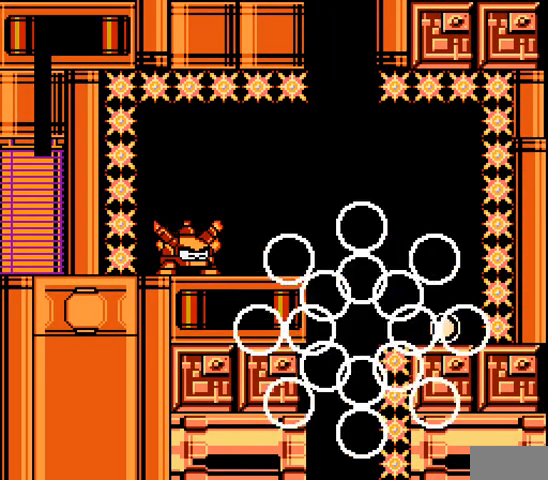
{"dt_ms": 500, "buttons": [], "events": []}
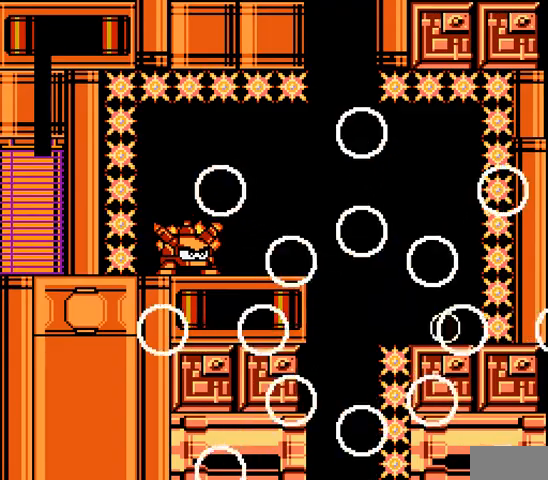
{"dt_ms": 500, "buttons": [], "events": []}
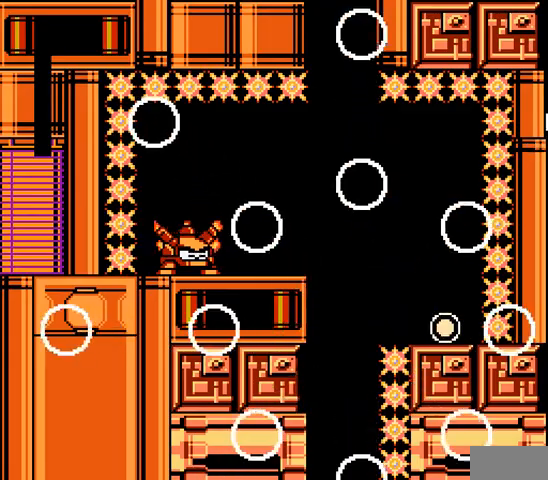
{"dt_ms": 500, "buttons": [], "events": []}
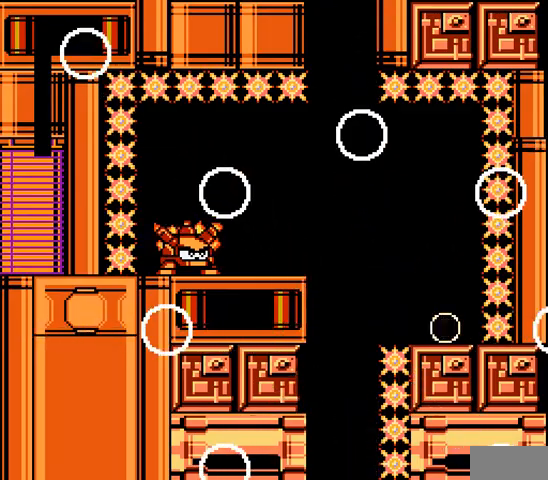
{"dt_ms": 500, "buttons": [], "events": []}
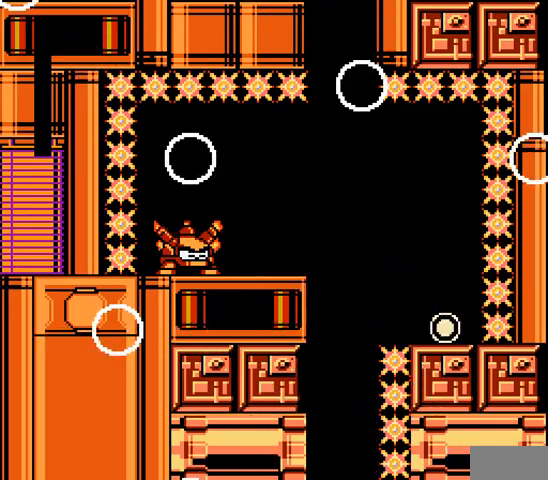
{"dt_ms": 500, "buttons": [], "events": []}